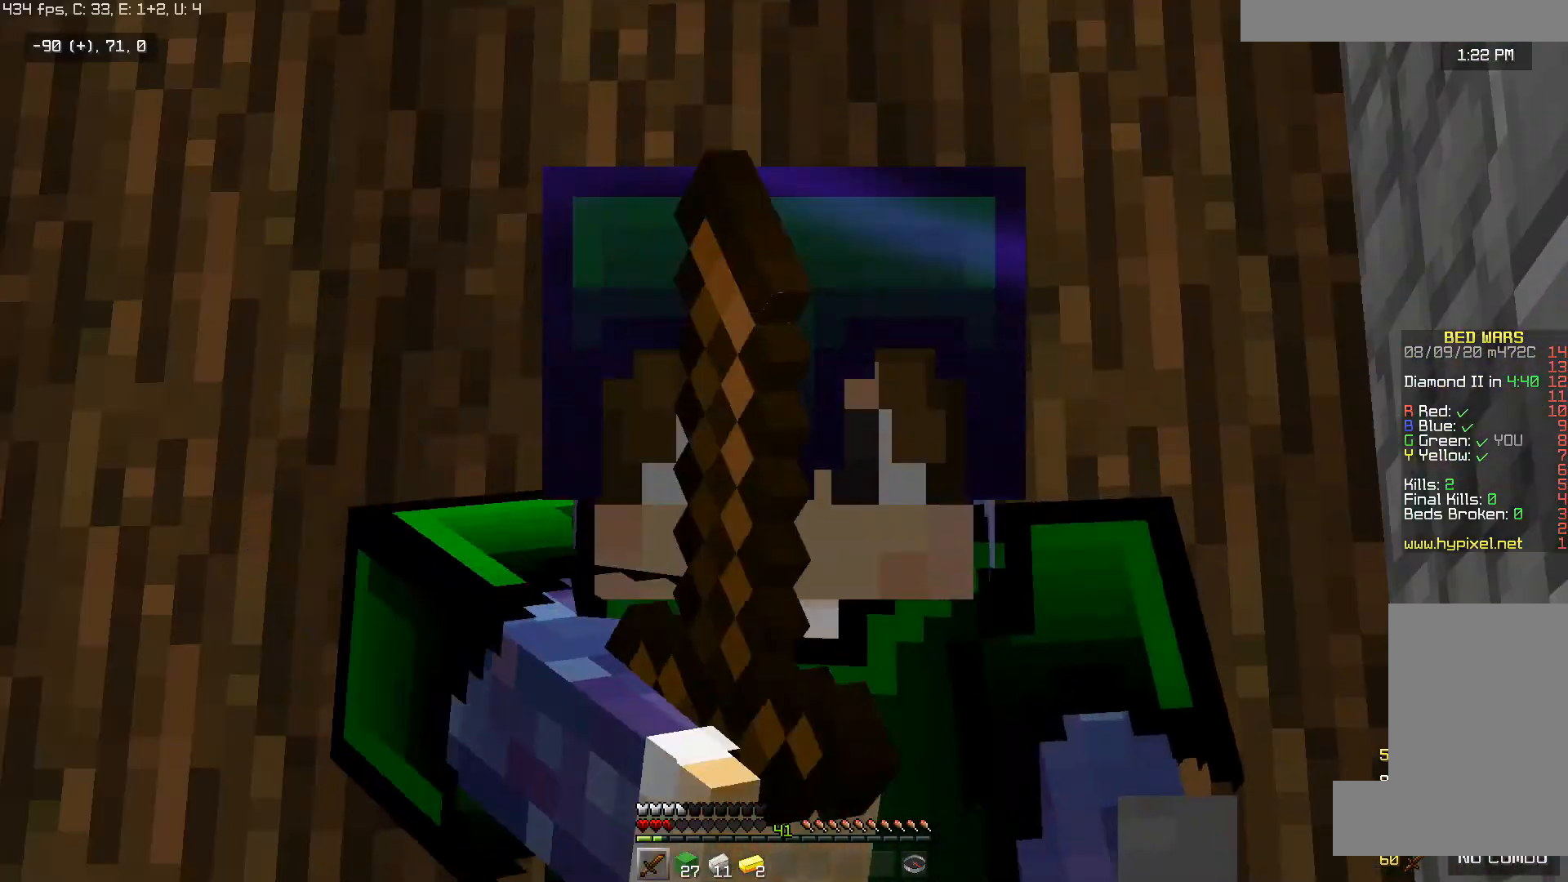
Gameplay with keyboard and mouse; each line is a JSON object with the keys and mouse buttons held at the frame after it. "events" lists presses ("down") and releases ("up") of "a", "d", "s", "space", "w", "mouse_left" and "mouse_right" between this image and that frame as [ms after this image, input, new state], when the widget could be followed in between. "mouse_left", "mouse_right" = the "left", "right" buttons of the "mouse" list. No other keys are recorded. Fast repeated clicks can show as one long hold. Mouse movement is not recorded.
{"keys": [], "mouse": [], "events": [[17, "mouse_left", "down"], [17, "mouse_right", "down"], [117, "mouse_right", "up"], [167, "mouse_right", "down"], [267, "mouse_left", "up"], [267, "mouse_right", "up"]]}
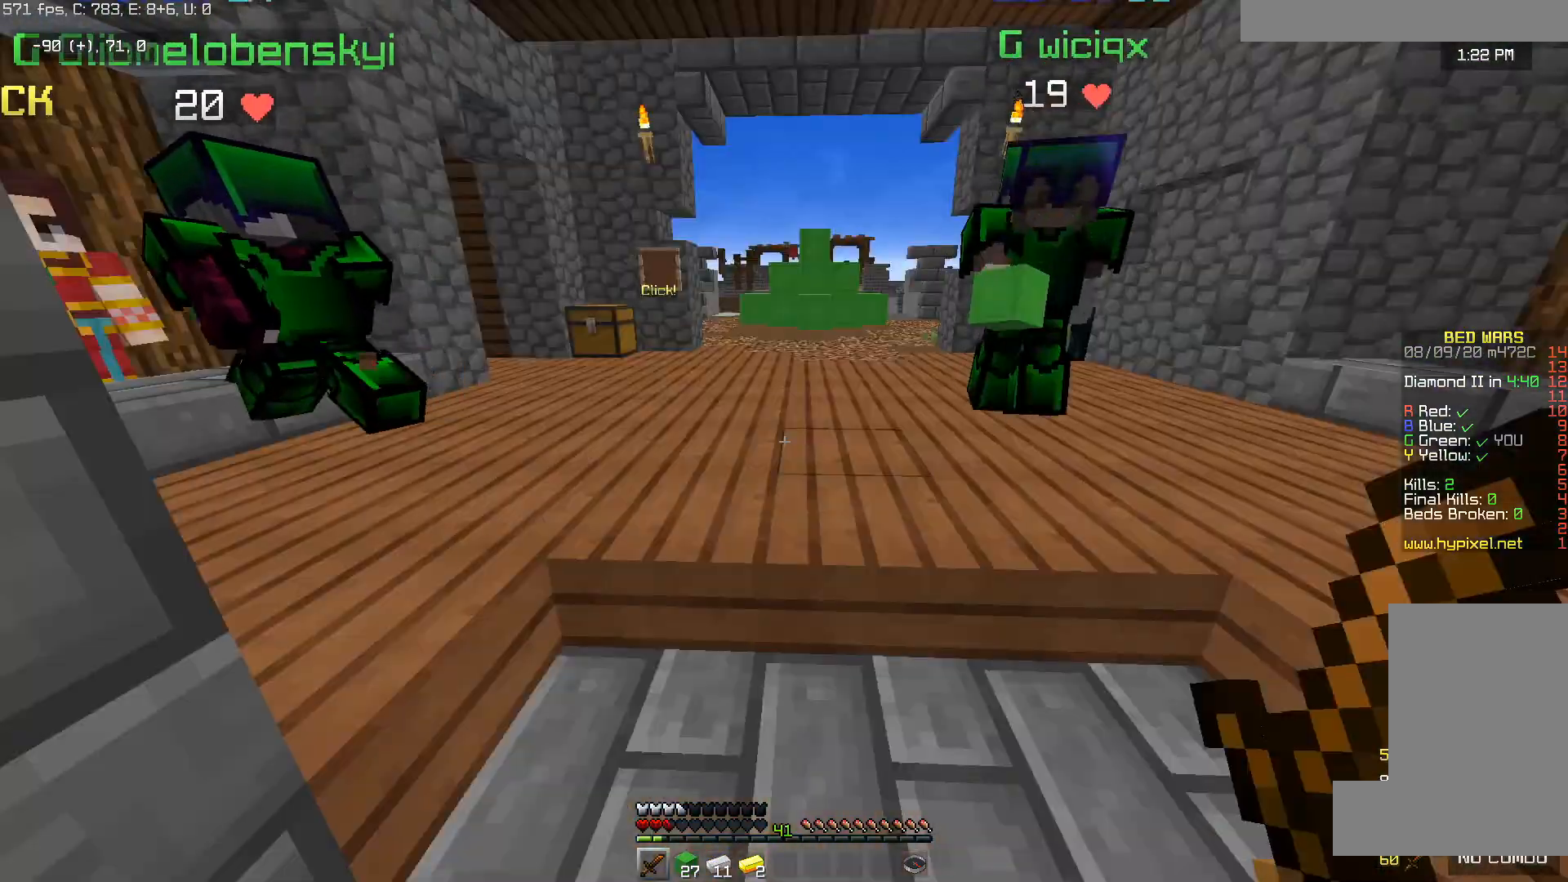
{"keys": ["a", "w"], "mouse": ["left", "right"], "events": [[17, "mouse_left", "down"], [17, "mouse_right", "down"], [117, "mouse_left", "up"], [117, "mouse_right", "up"], [167, "mouse_left", "down"], [167, "mouse_right", "down"], [367, "mouse_left", "up"], [433, "a", "down"], [433, "mouse_left", "down"], [467, "w", "down"]]}
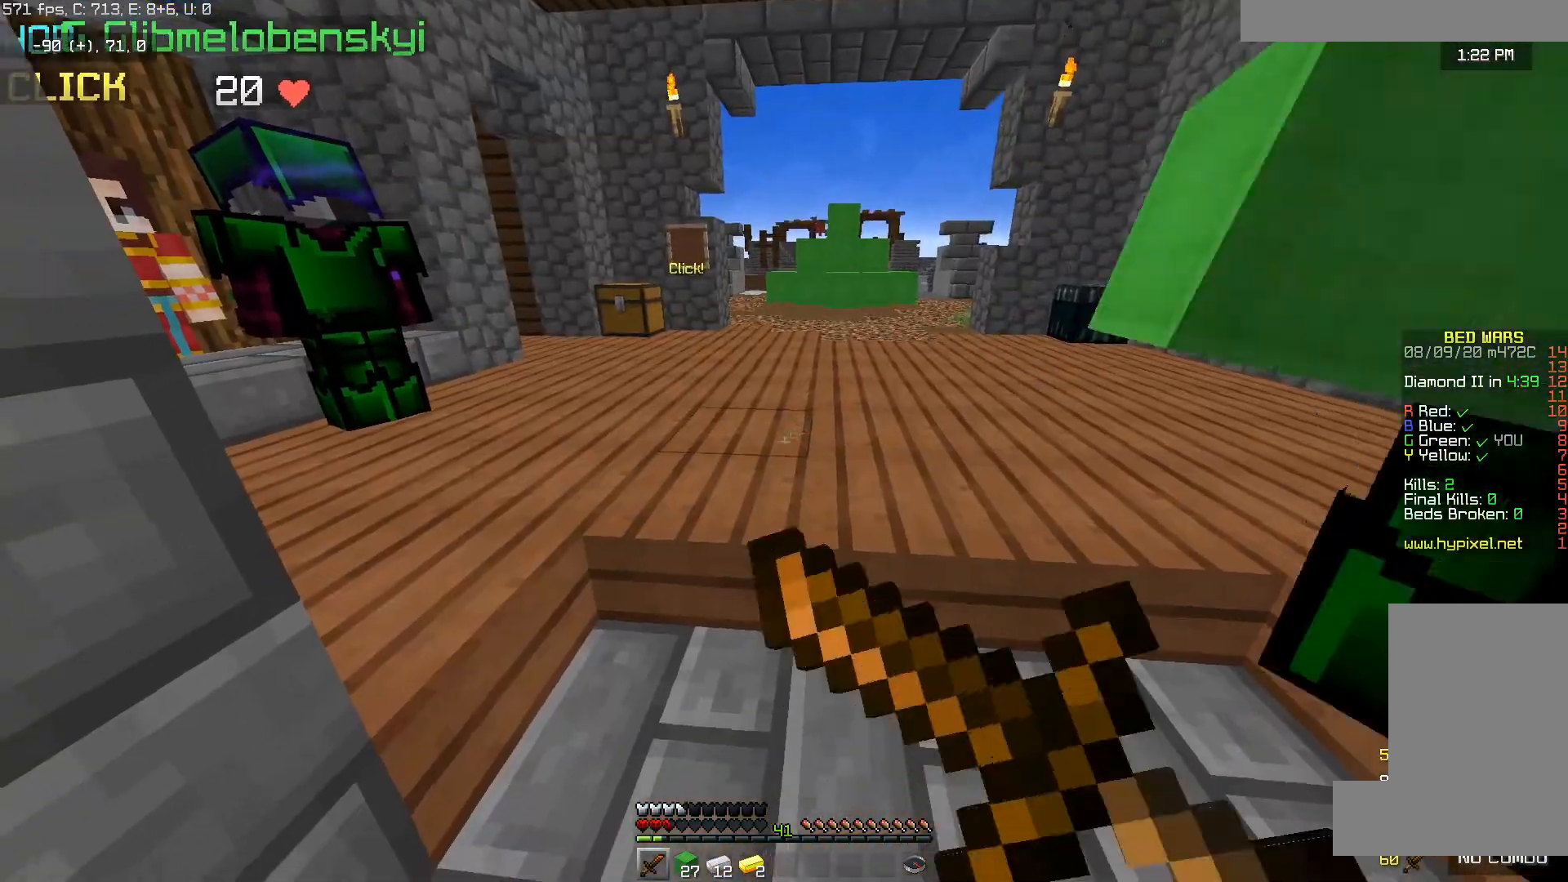
{"keys": [], "mouse": [], "events": [[317, "a", "up"], [317, "mouse_right", "up"], [317, "w", "up"], [367, "mouse_right", "down"], [467, "mouse_left", "up"], [467, "mouse_right", "up"]]}
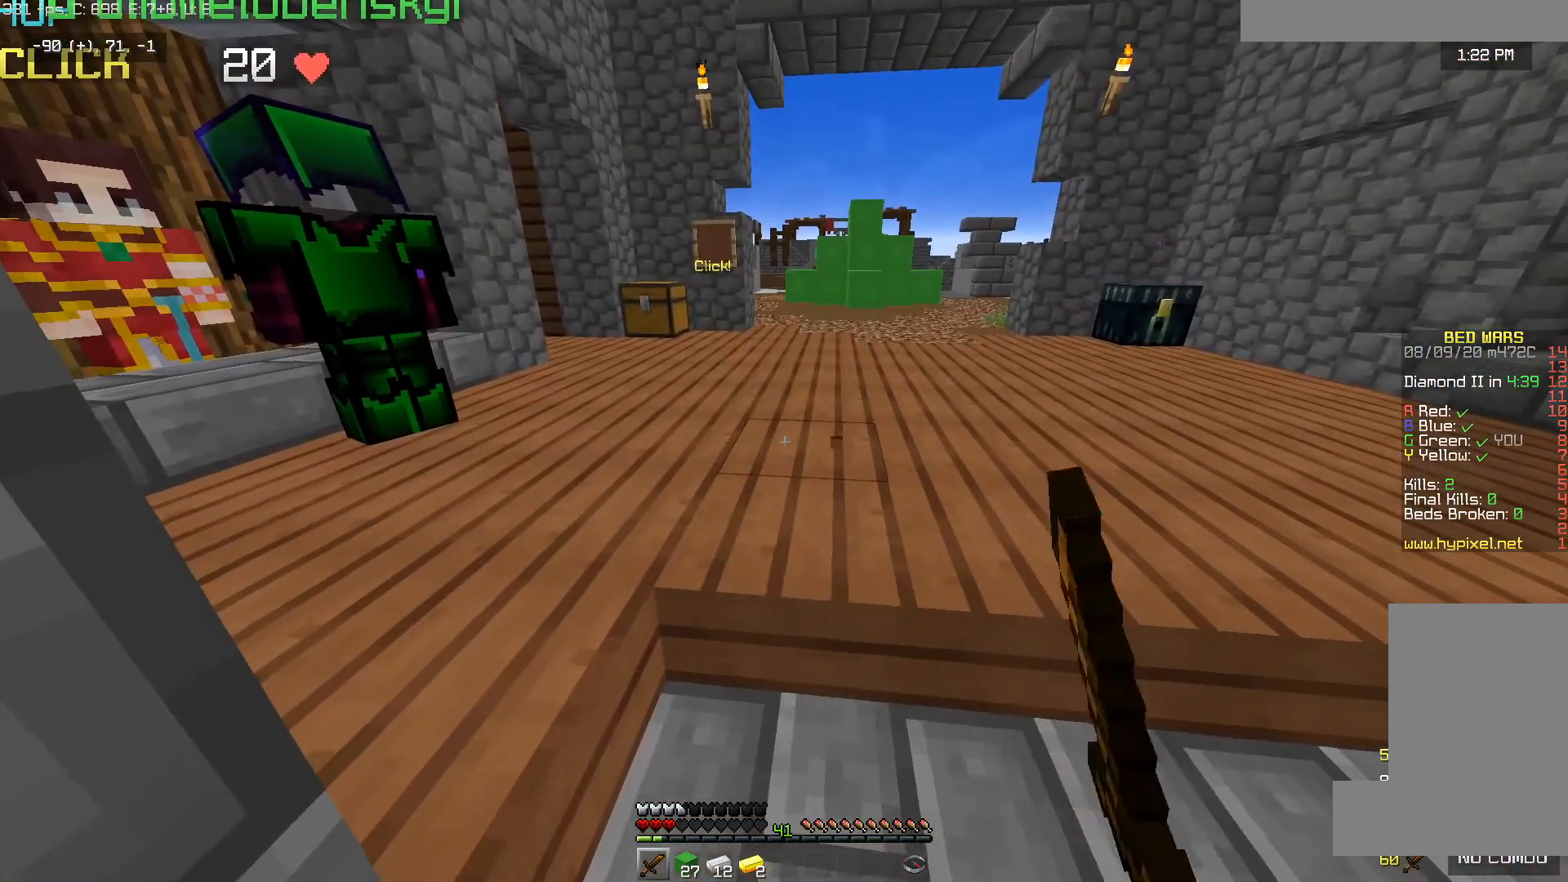
{"keys": ["d"], "mouse": ["left", "right"], "events": [[17, "mouse_left", "down"], [17, "mouse_right", "down"], [17, "s", "down"], [117, "d", "down"], [400, "s", "up"]]}
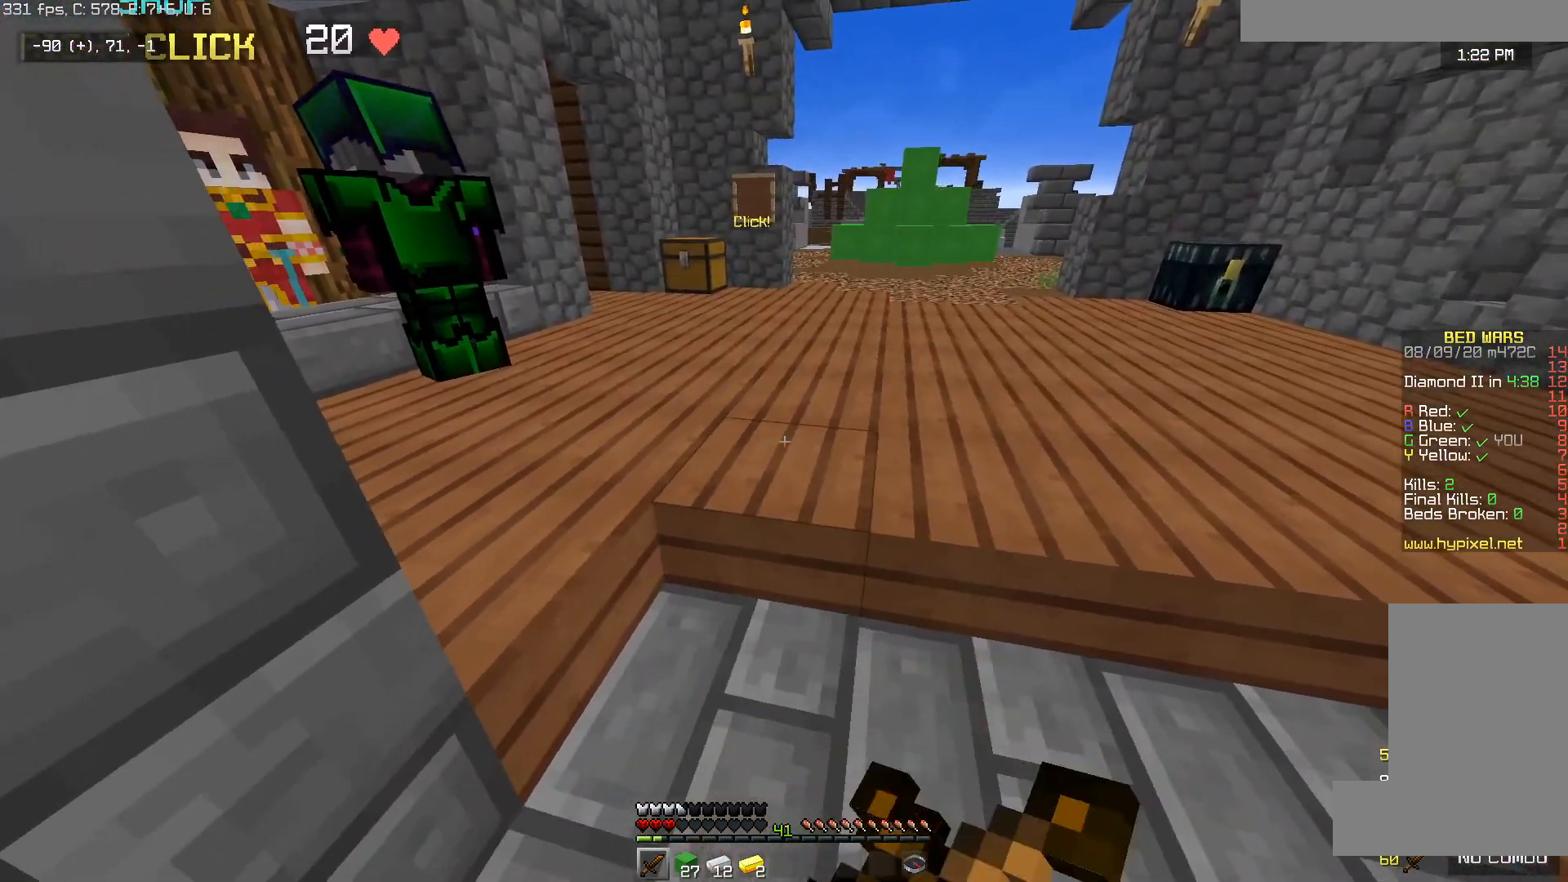
{"keys": ["d"], "mouse": ["left", "right"], "events": [[67, "mouse_left", "up"], [117, "mouse_left", "down"]]}
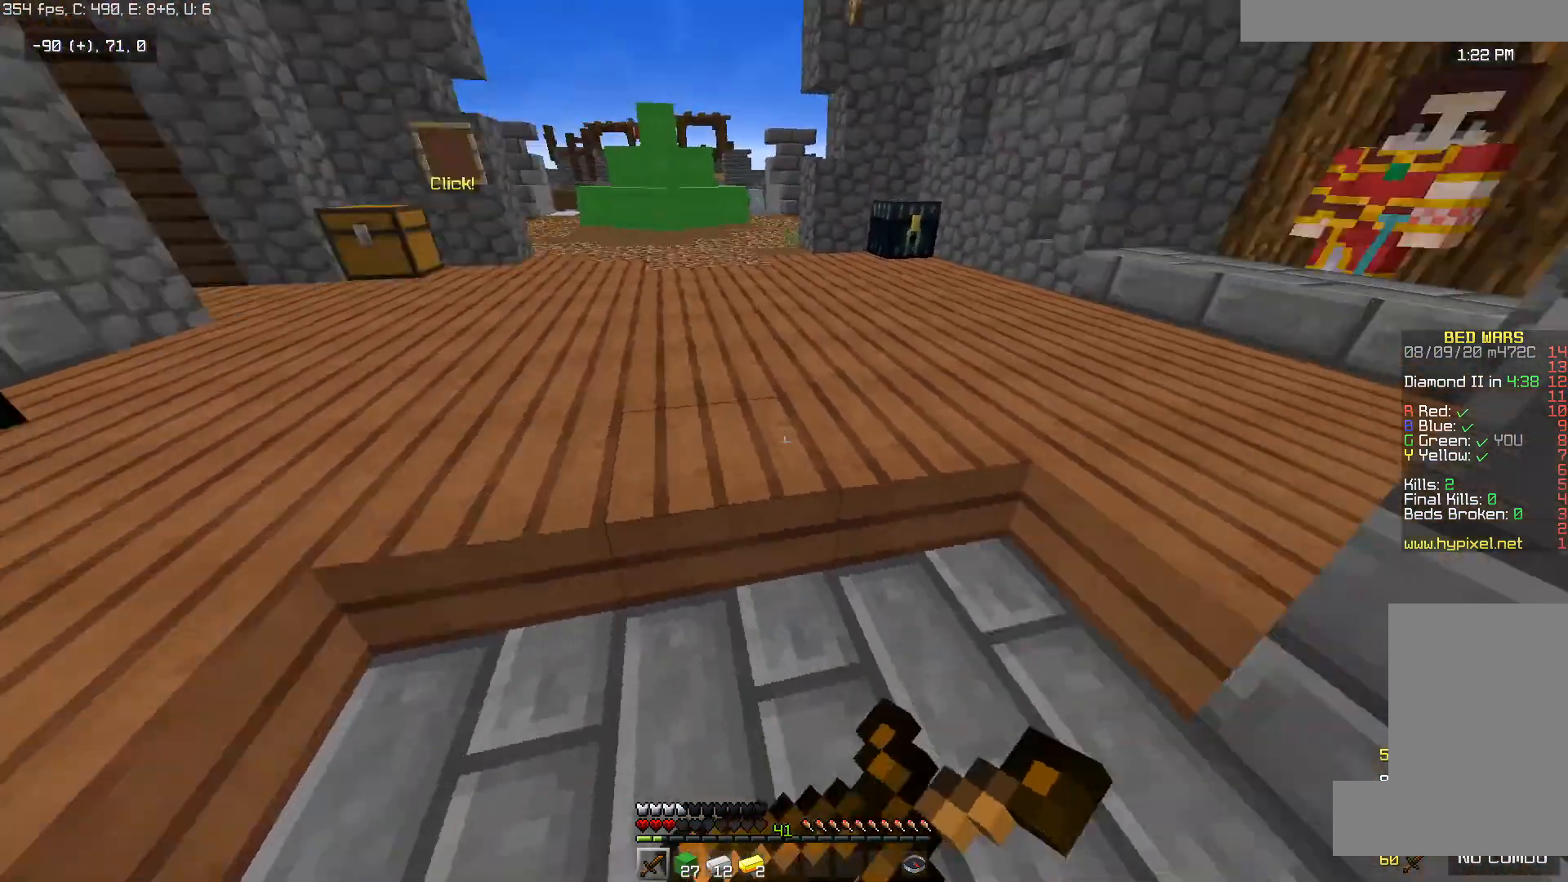
{"keys": ["a"], "mouse": ["left", "right"], "events": [[117, "d", "up"], [317, "a", "down"]]}
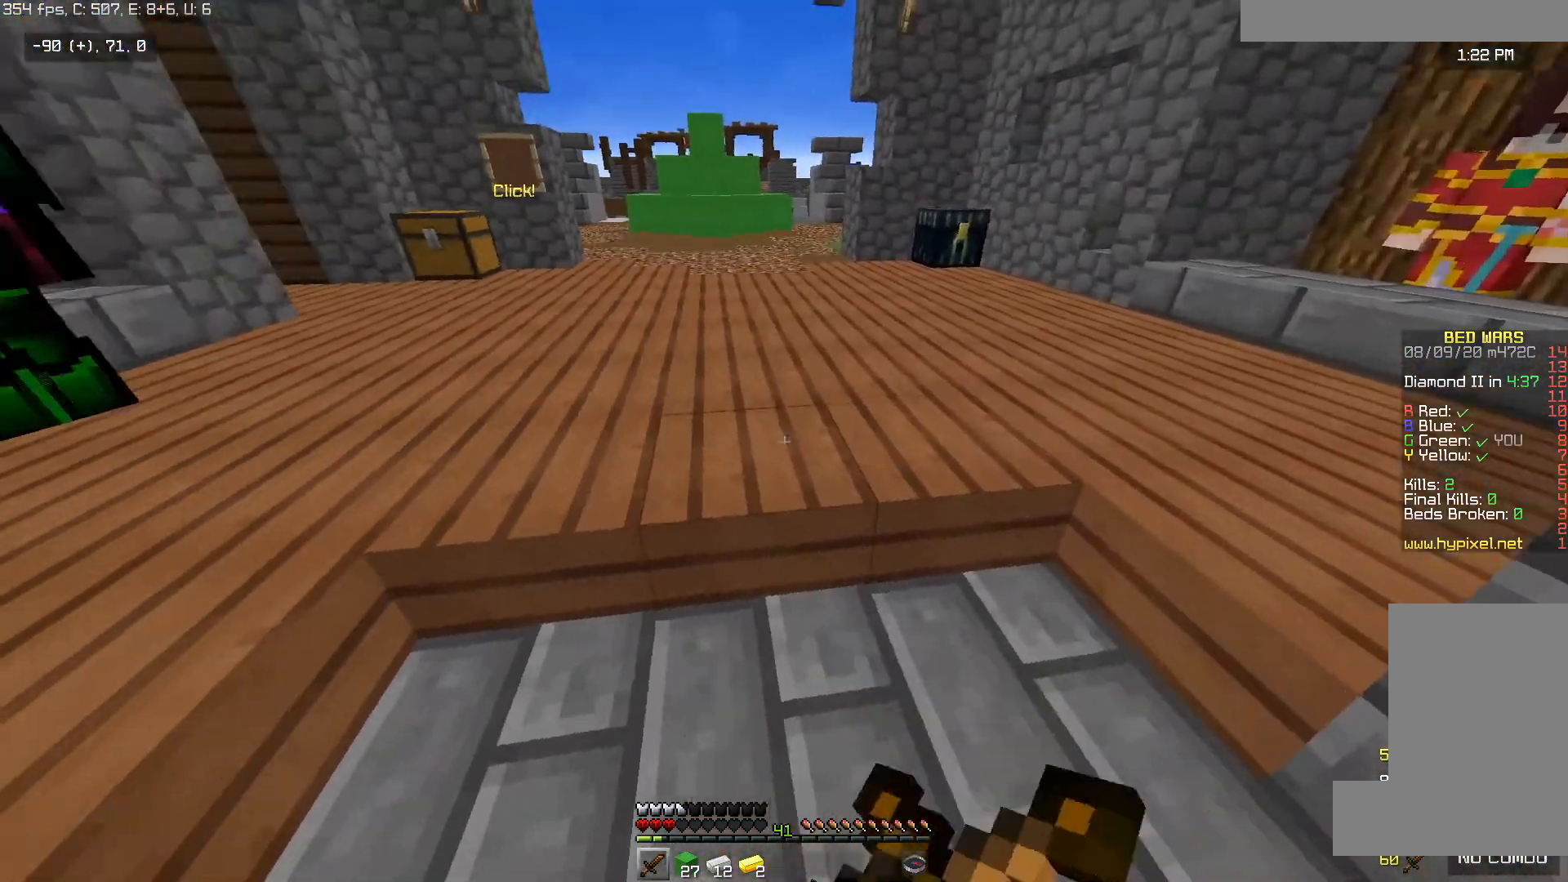
{"keys": ["a", "d"], "mouse": ["left", "right"], "events": [[417, "d", "down"]]}
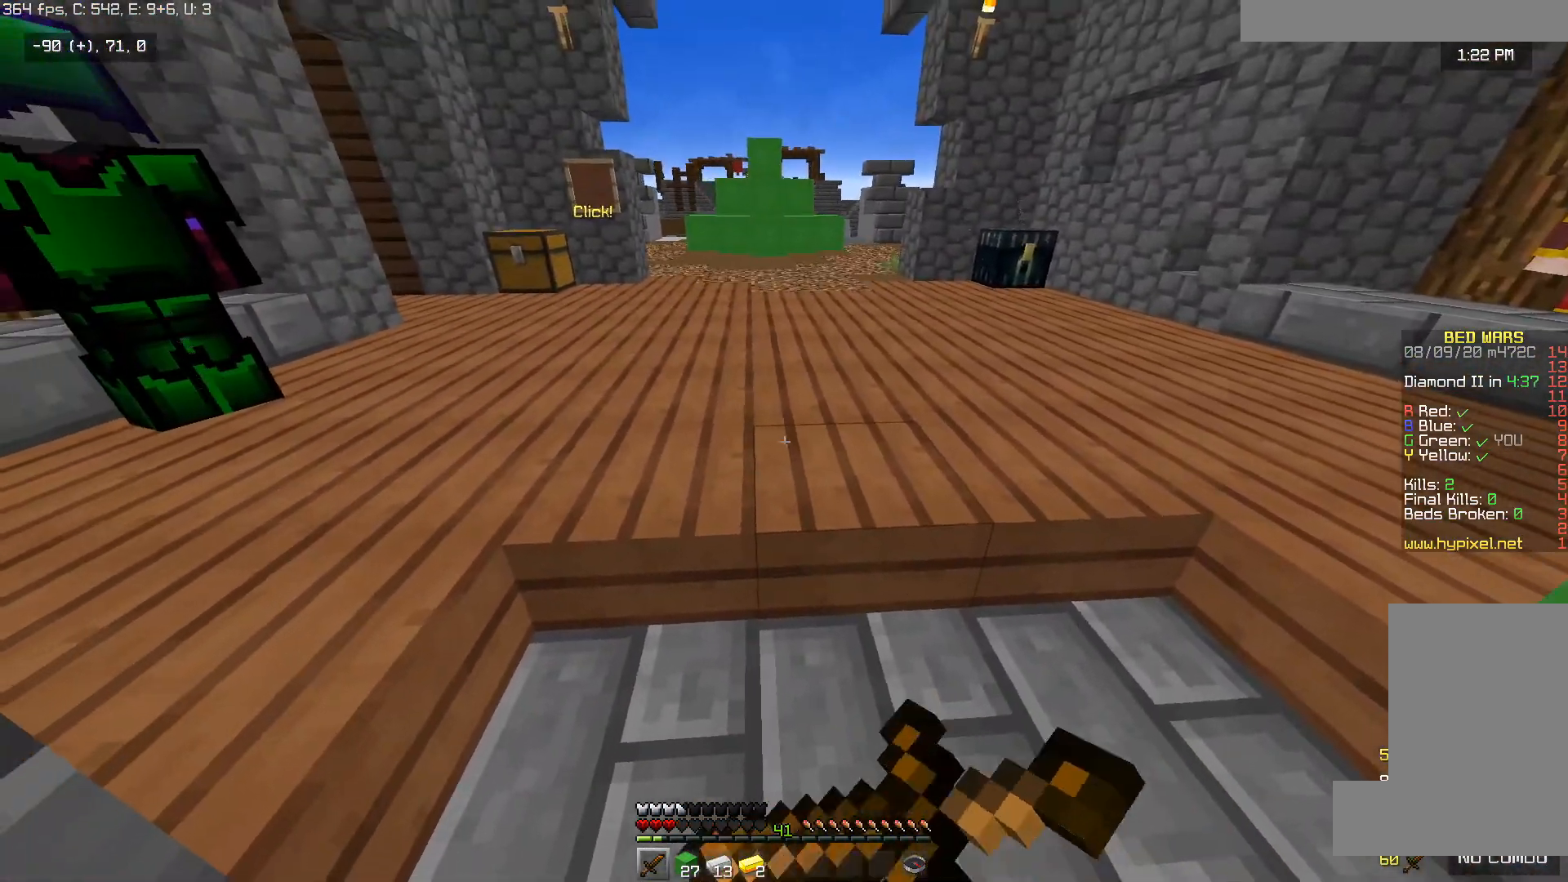
{"keys": ["d"], "mouse": ["left", "right"], "events": [[17, "a", "up"]]}
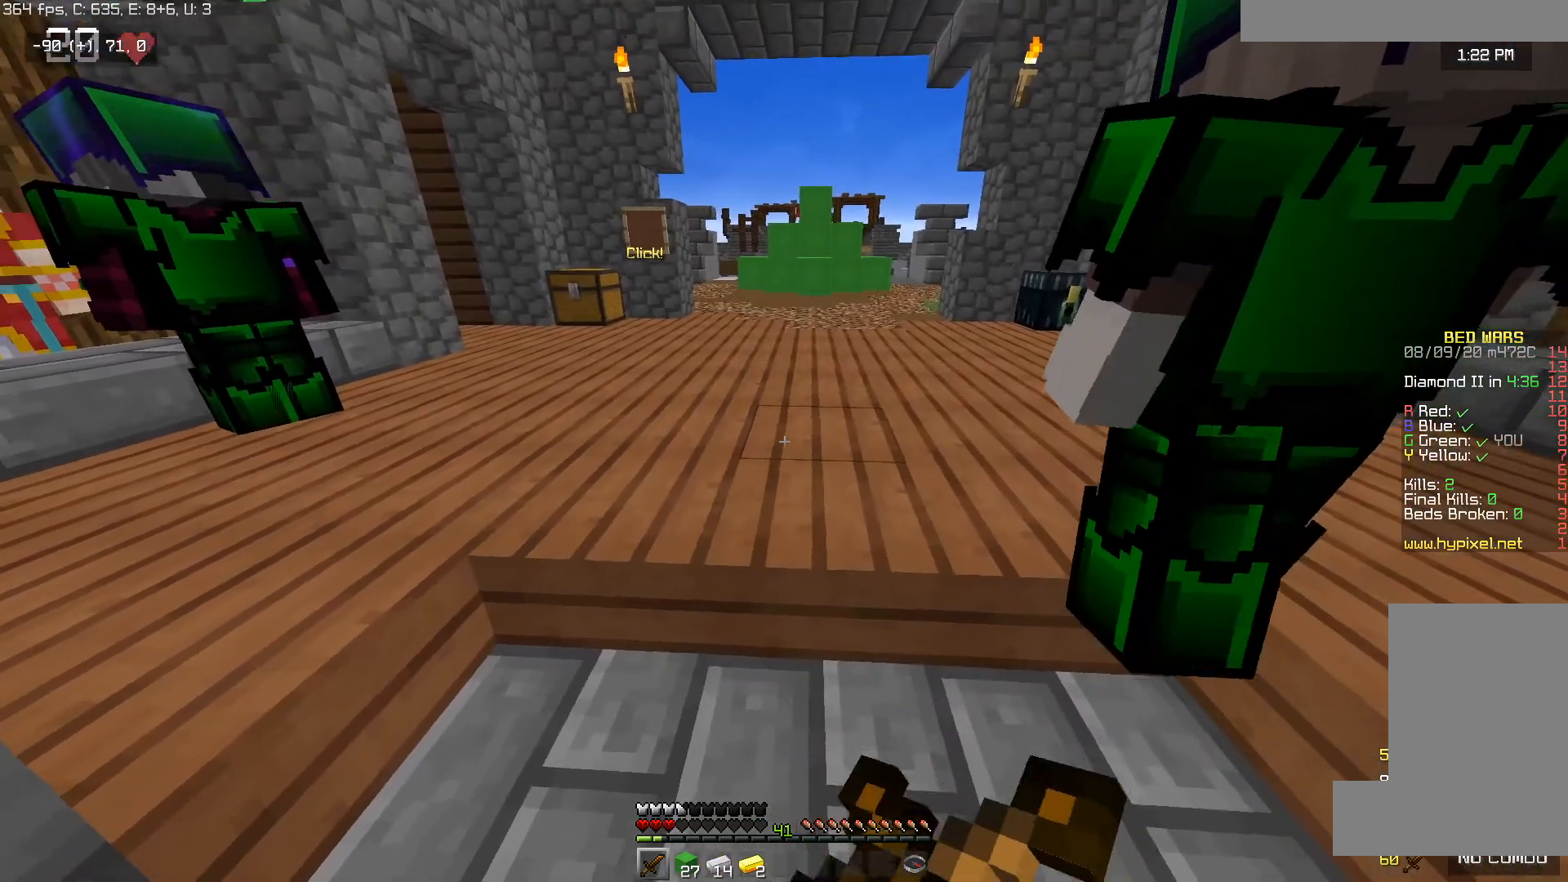
{"keys": ["d"], "mouse": ["left", "right"], "events": []}
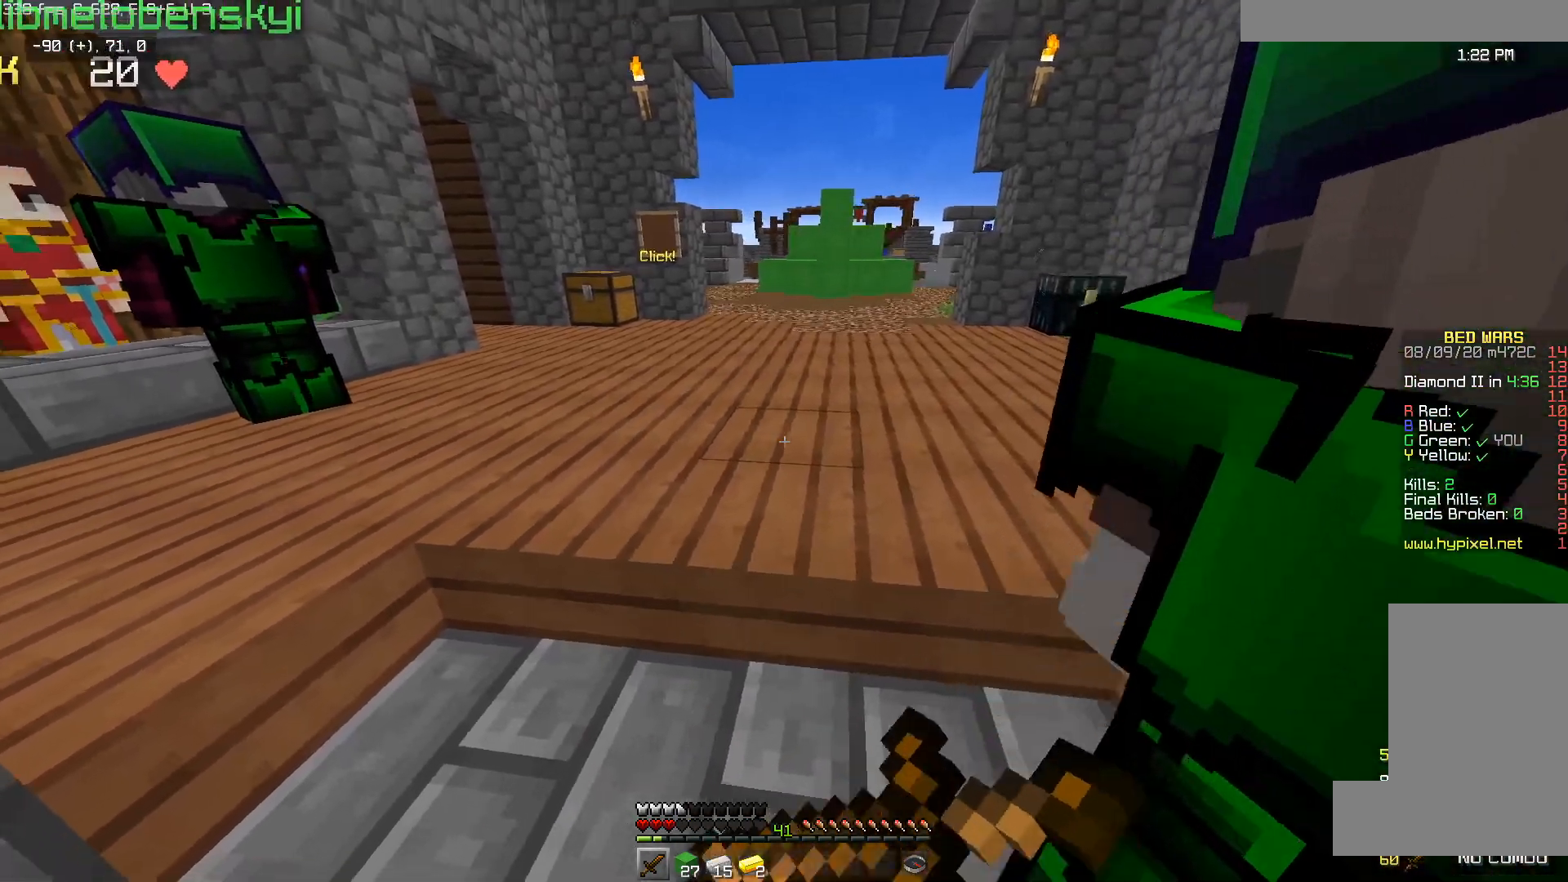
{"keys": [], "mouse": ["left", "right"], "events": [[267, "d", "up"]]}
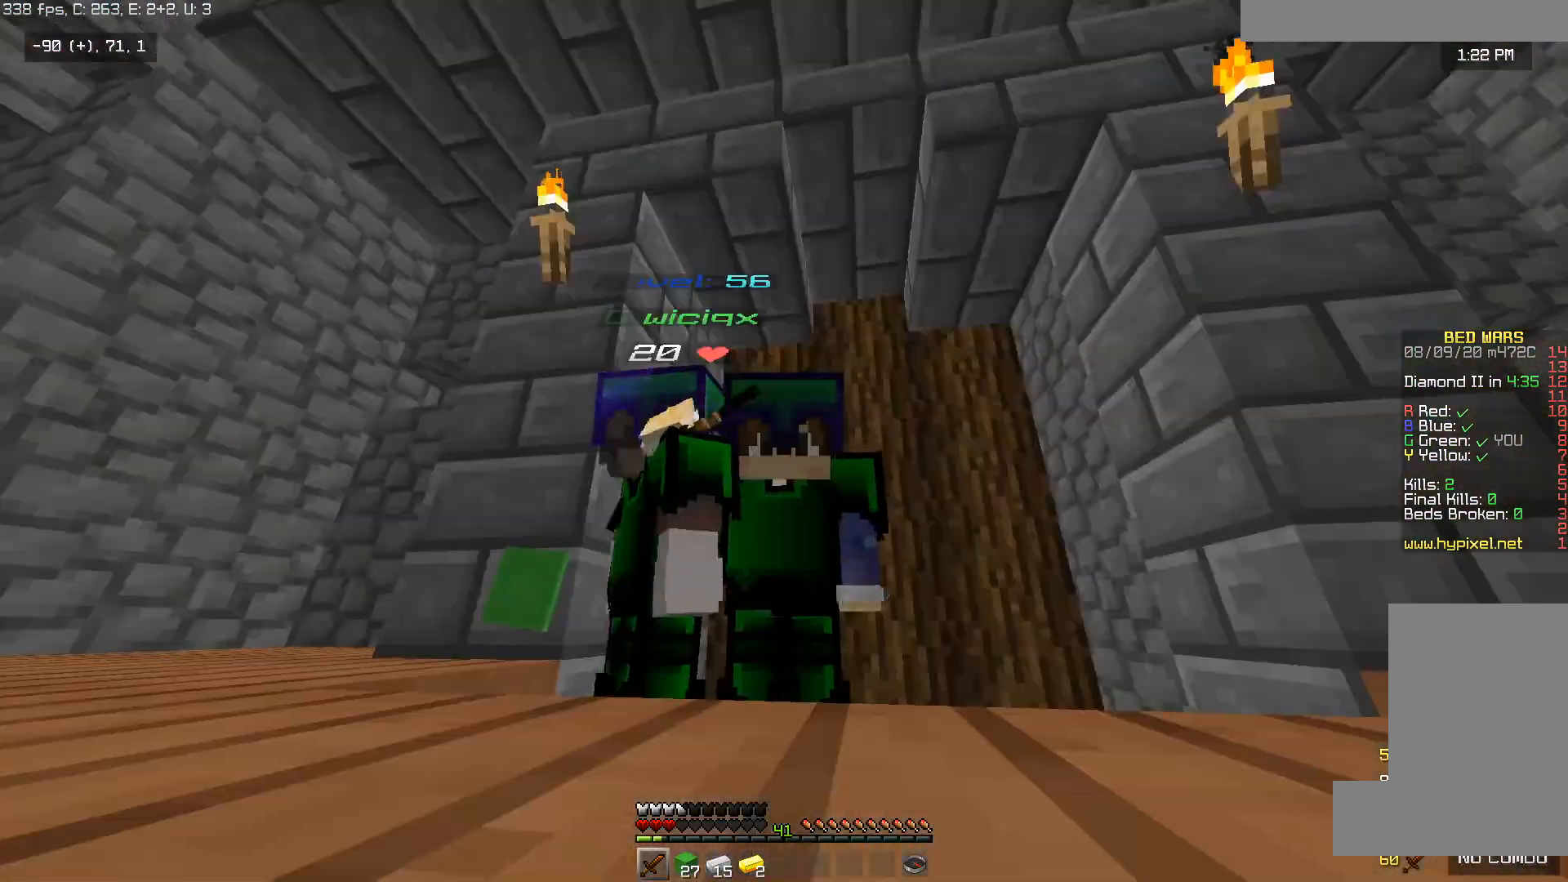
{"keys": [], "mouse": ["left", "right"], "events": []}
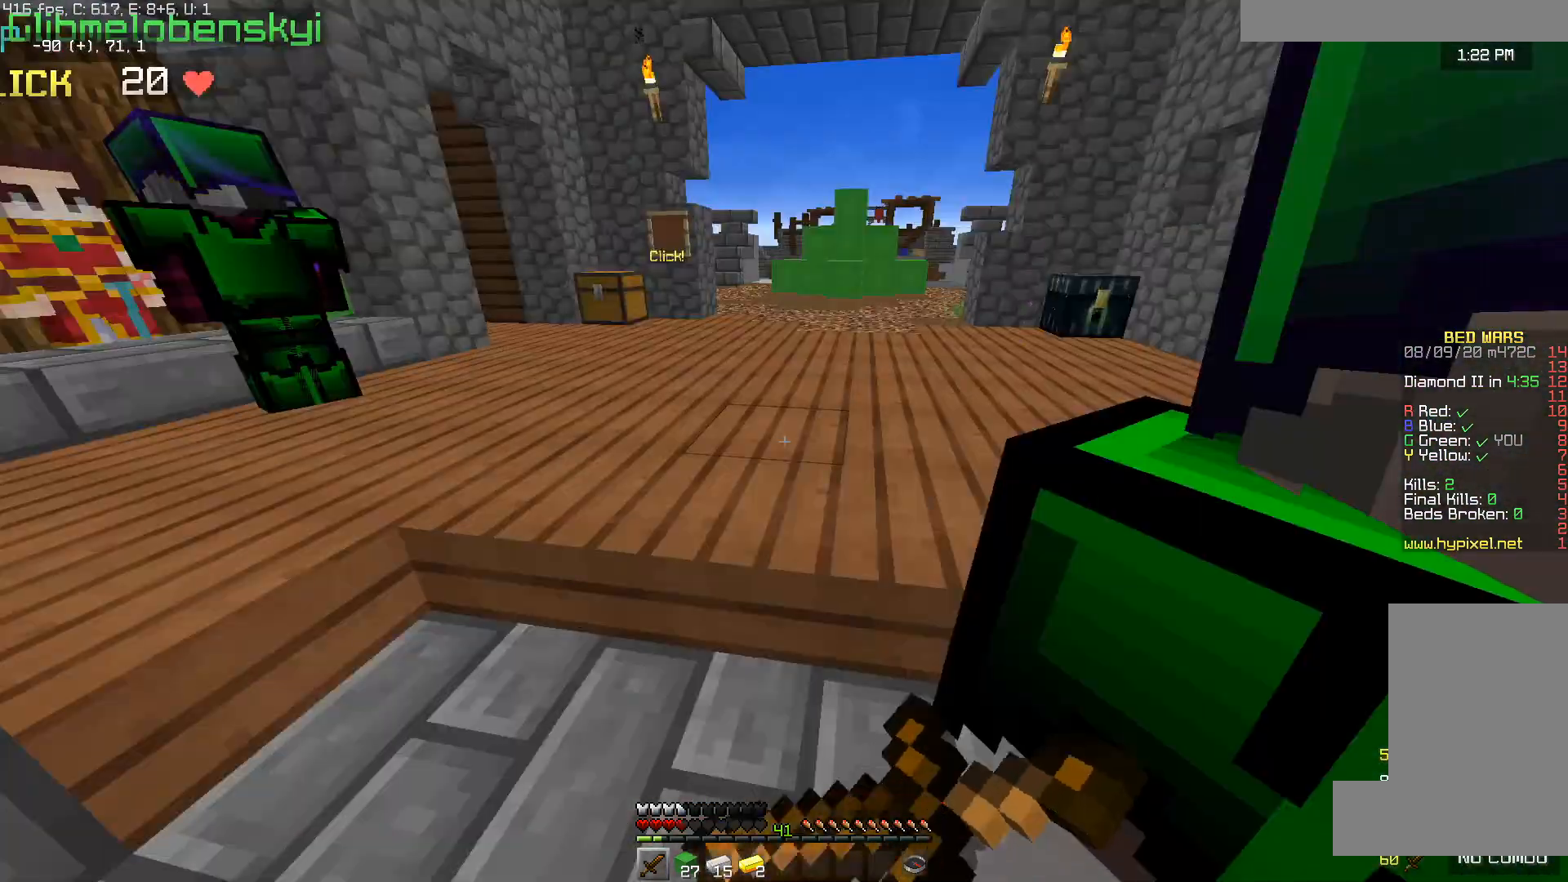
{"keys": ["a"], "mouse": ["left", "right"], "events": [[117, "a", "down"]]}
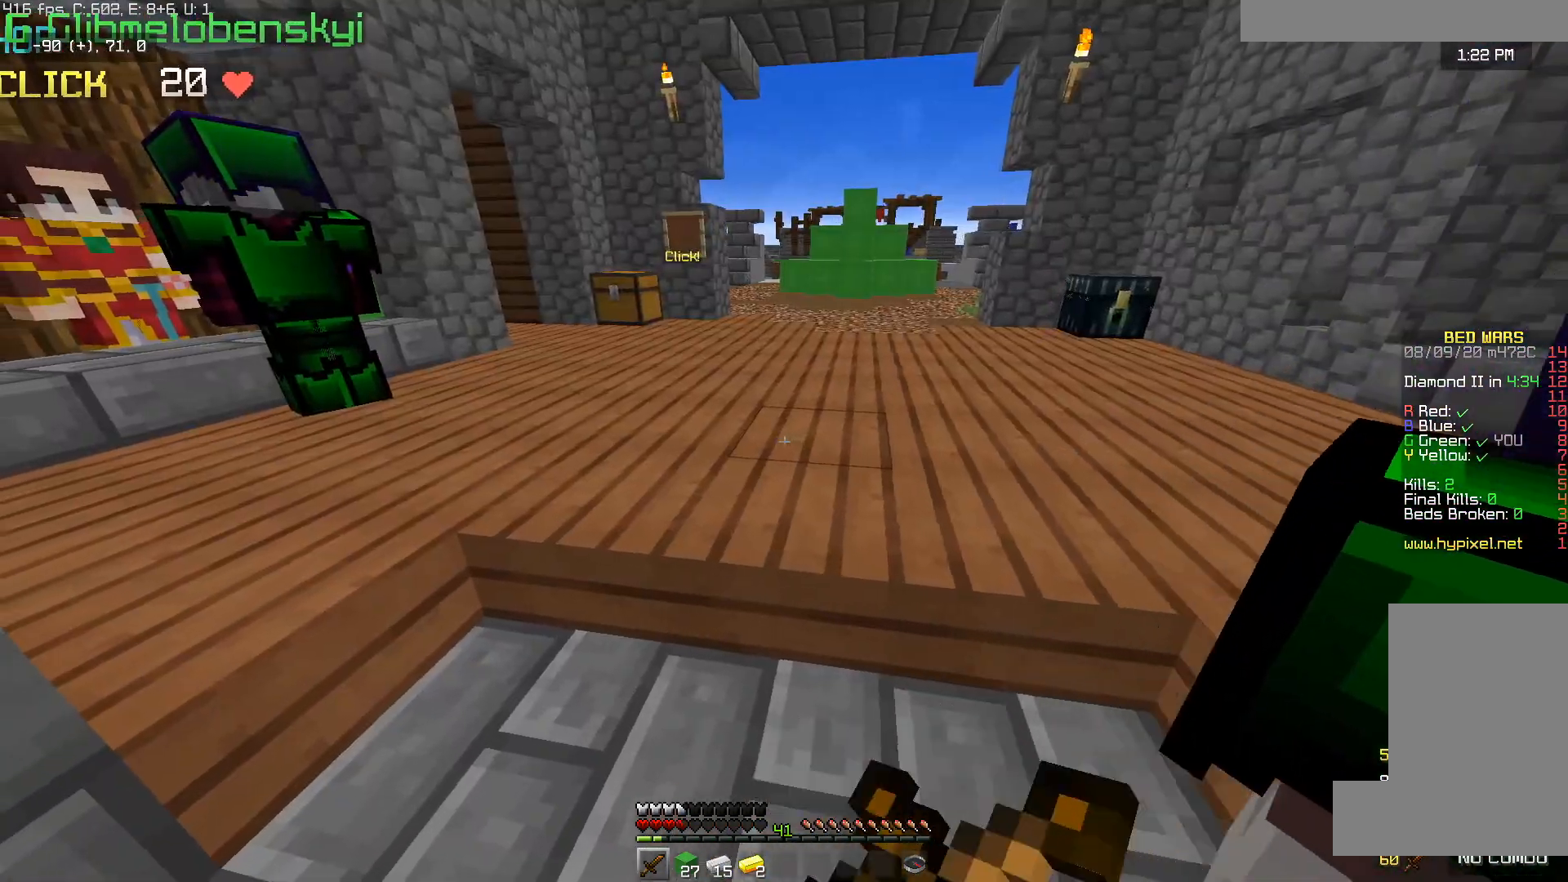
{"keys": ["a", "w"], "mouse": ["left", "right"], "events": [[117, "w", "down"]]}
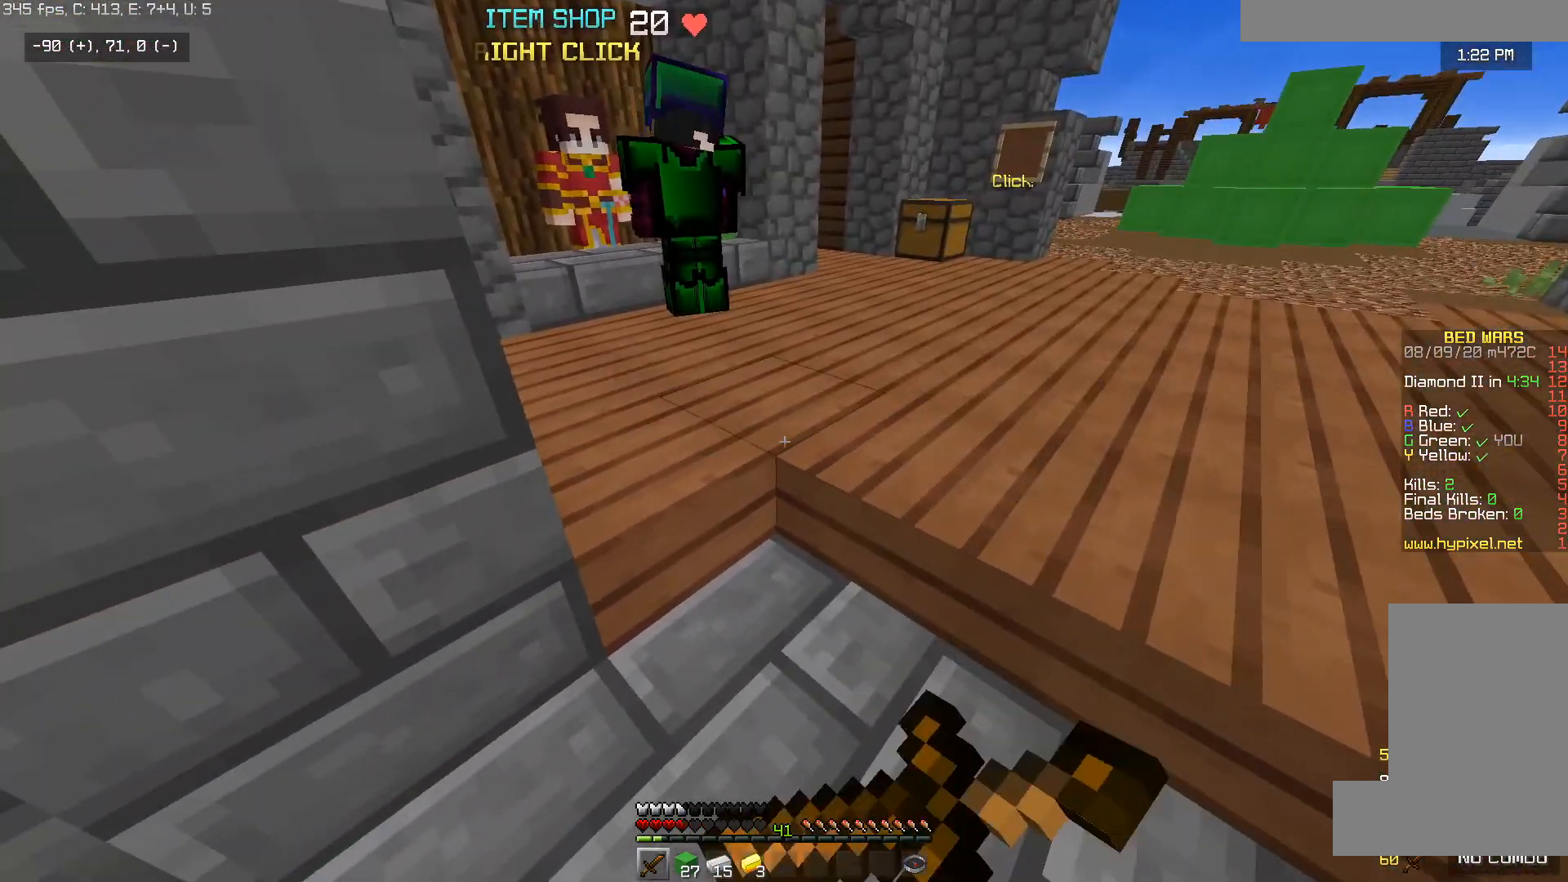
{"keys": [], "mouse": ["left", "right"], "events": [[250, "a", "up"], [417, "w", "up"]]}
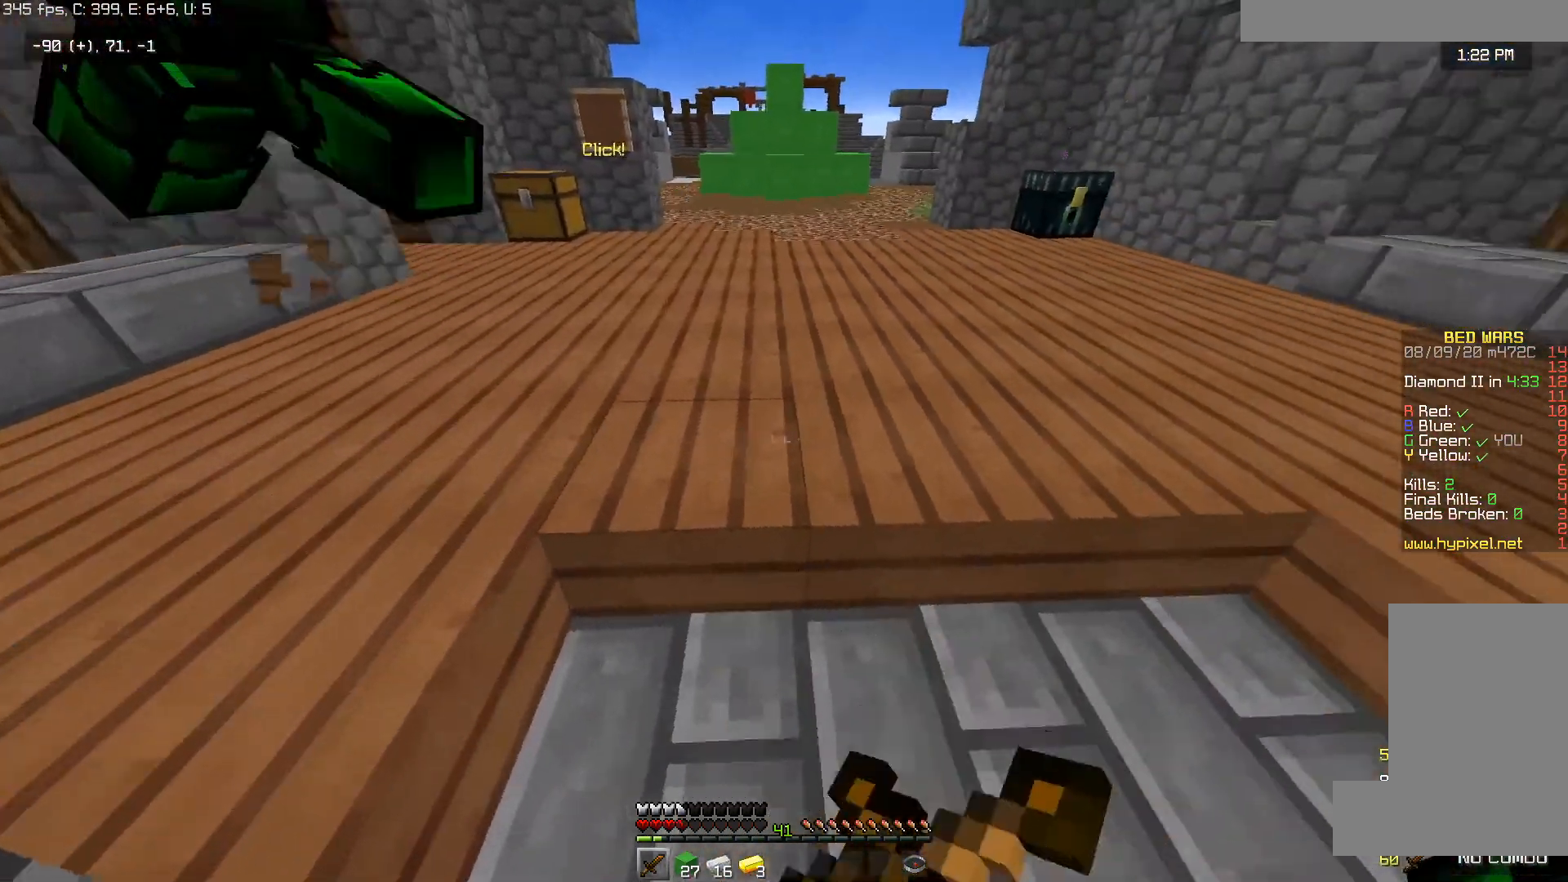
{"keys": ["d"], "mouse": ["left", "right"], "events": [[17, "d", "down"]]}
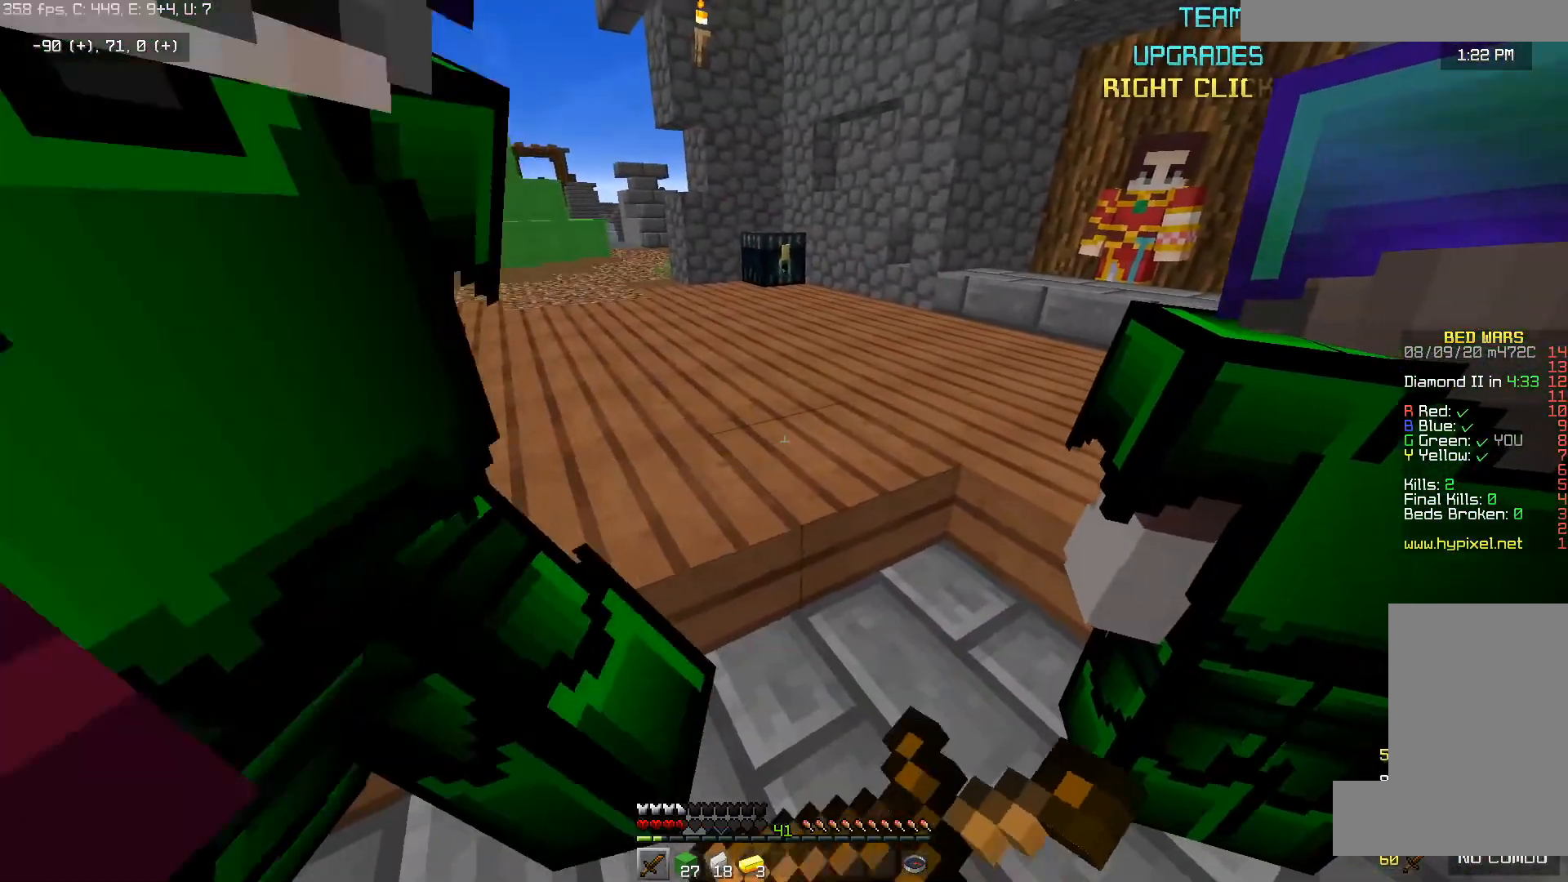
{"keys": [], "mouse": ["left", "right"], "events": [[17, "a", "down"], [67, "d", "up"], [217, "a", "up"]]}
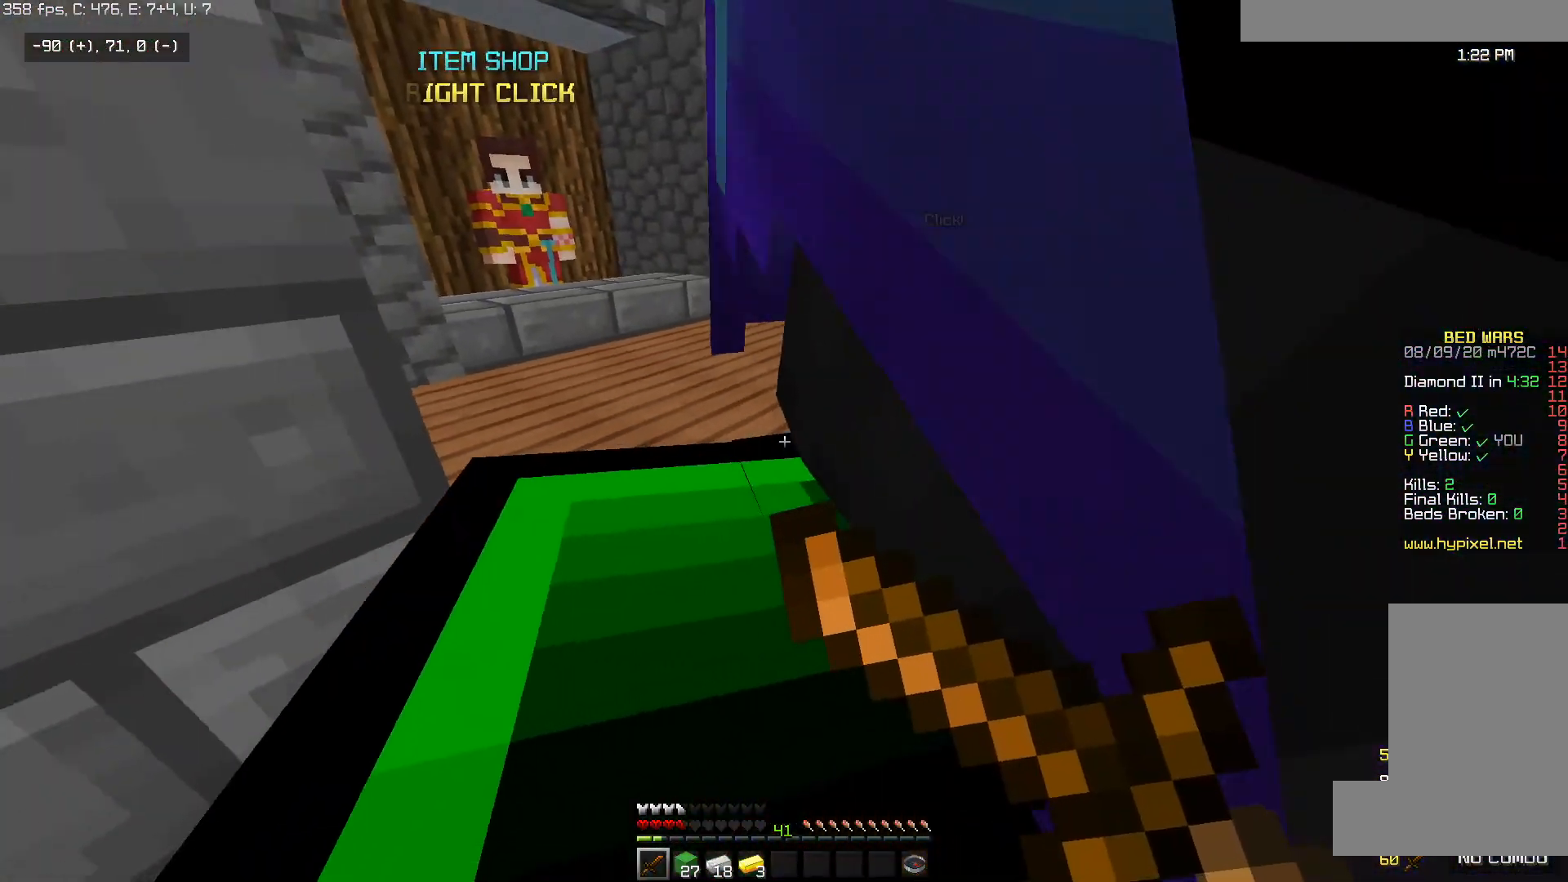
{"keys": ["d", "w"], "mouse": ["left", "right"], "events": [[17, "a", "down"], [300, "a", "up"], [317, "d", "down"], [417, "w", "down"]]}
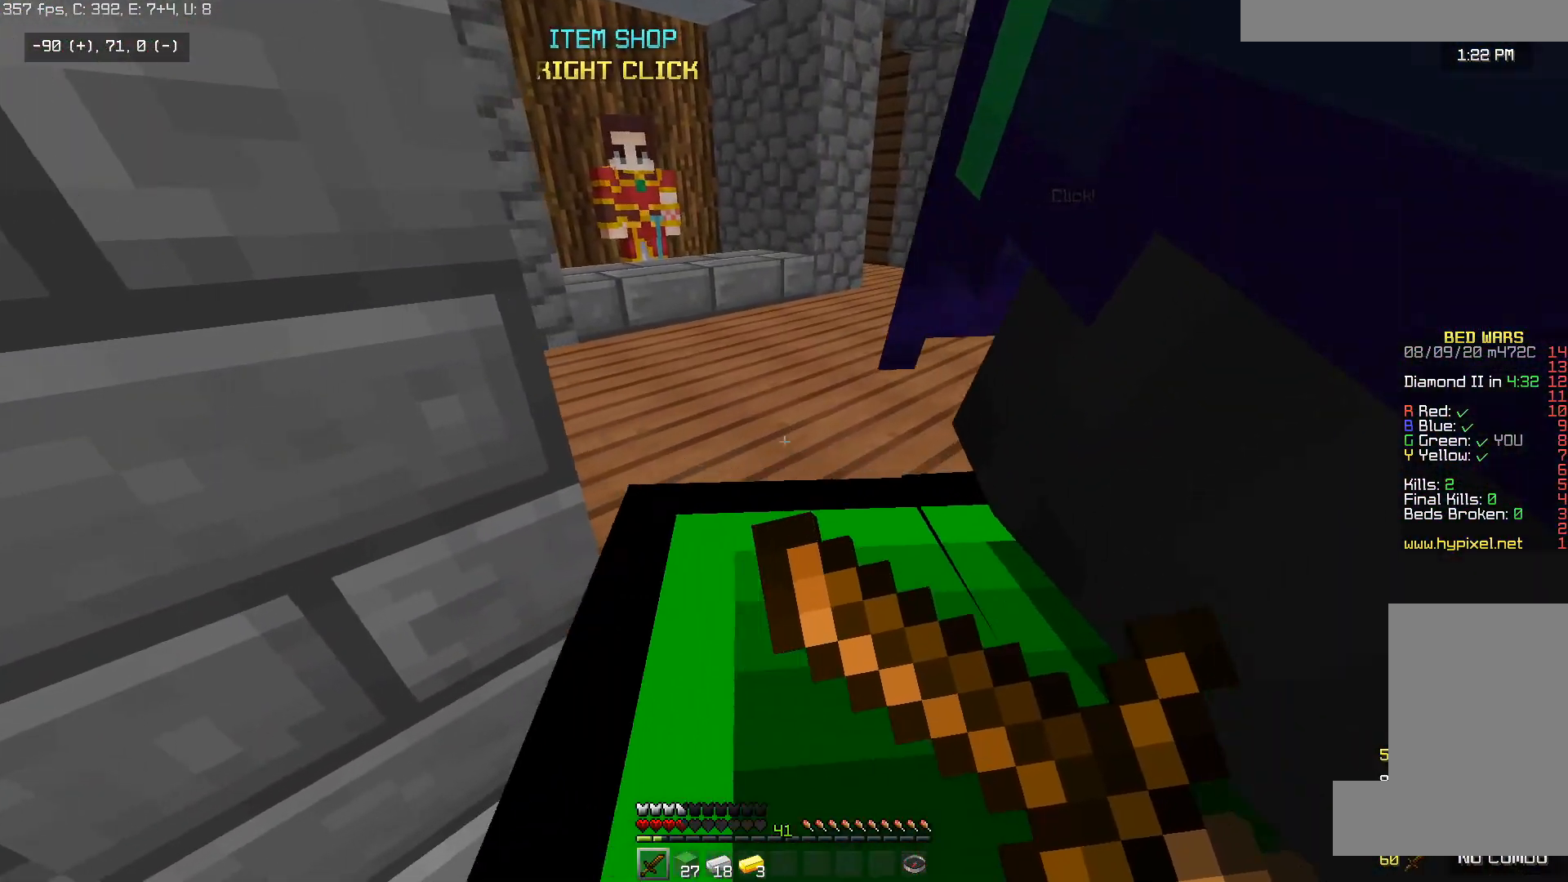
{"keys": ["w"], "mouse": ["left", "right"], "events": [[217, "w", "up"], [267, "d", "up"], [467, "w", "down"]]}
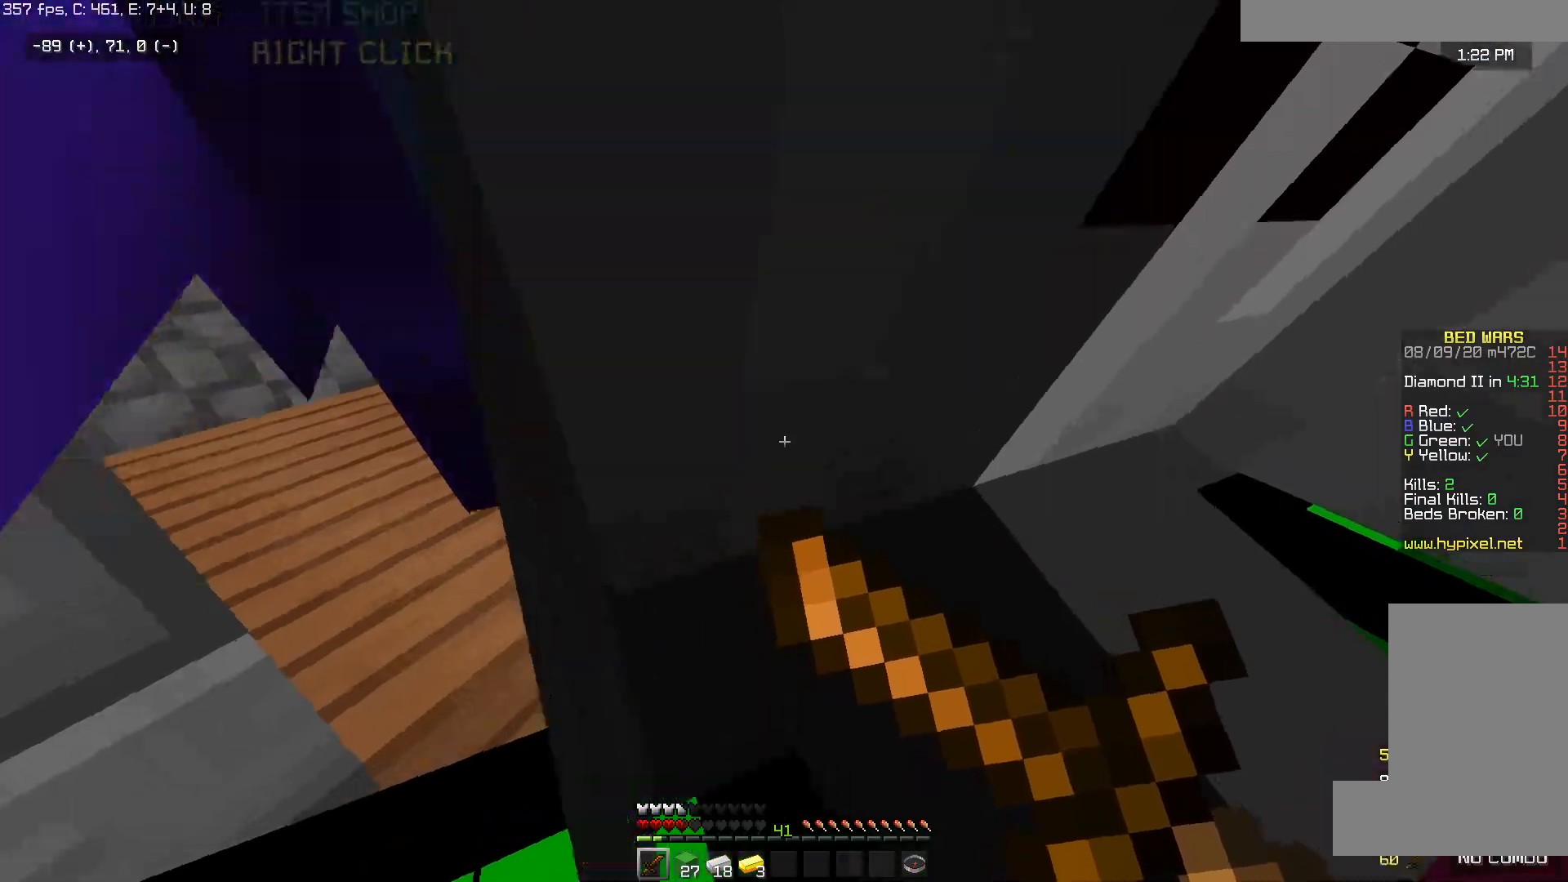
{"keys": ["w"], "mouse": [], "events": [[17, "mouse_left", "up"], [67, "mouse_right", "up"]]}